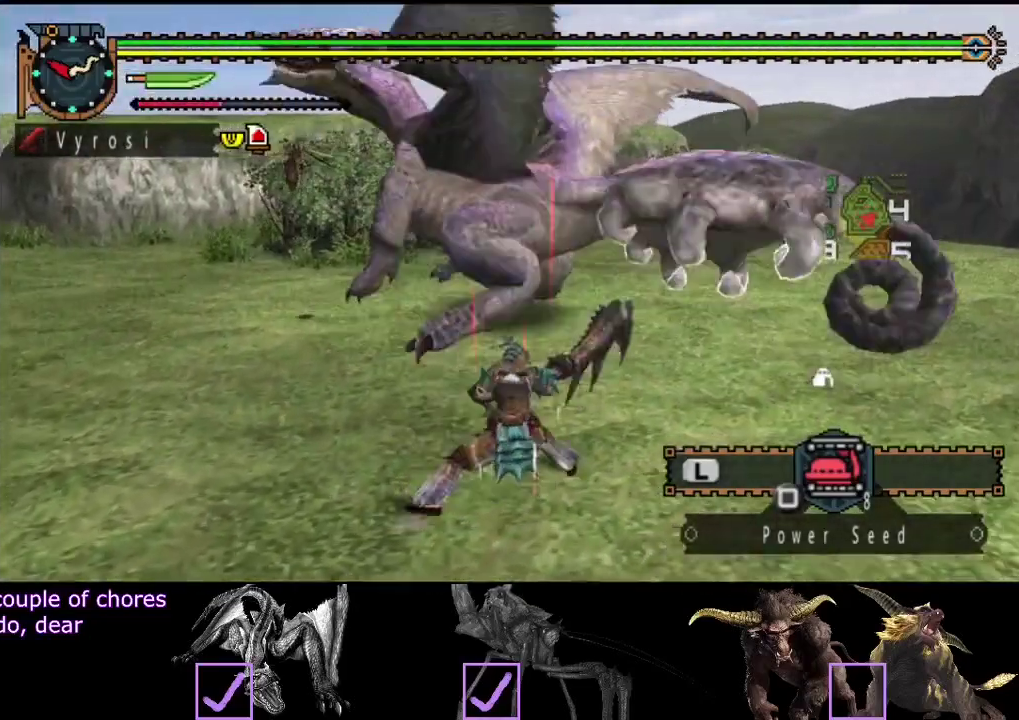
Gameplay with a controller (PlayStation layout); each line is a JSON object with the inputs held at the frame after it. "events" lists button and stick changes between this image and that frame as [ms after this image, input, new state], when the widget could be followed in between. Not read: L3 R3 SQUARE.
{"buttons": [], "left_stick": "center", "right_stick": "center", "events": [[100, "left_stick", "center"]]}
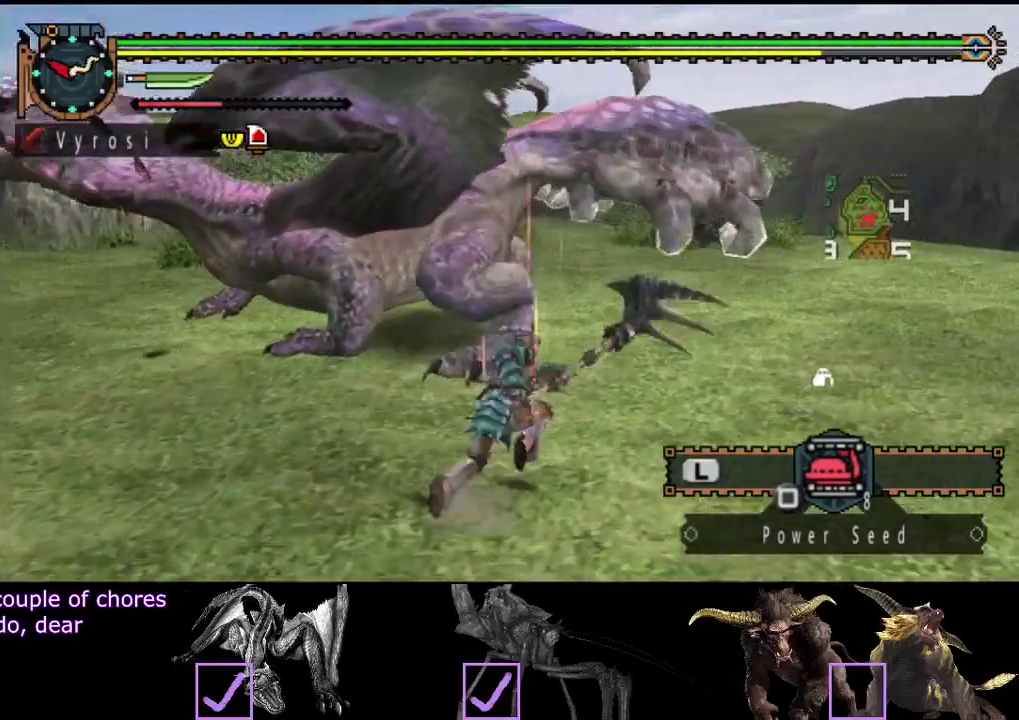
{"buttons": [], "left_stick": "right", "right_stick": "left", "events": [[250, "right_stick", "left"], [317, "left_stick", "right"]]}
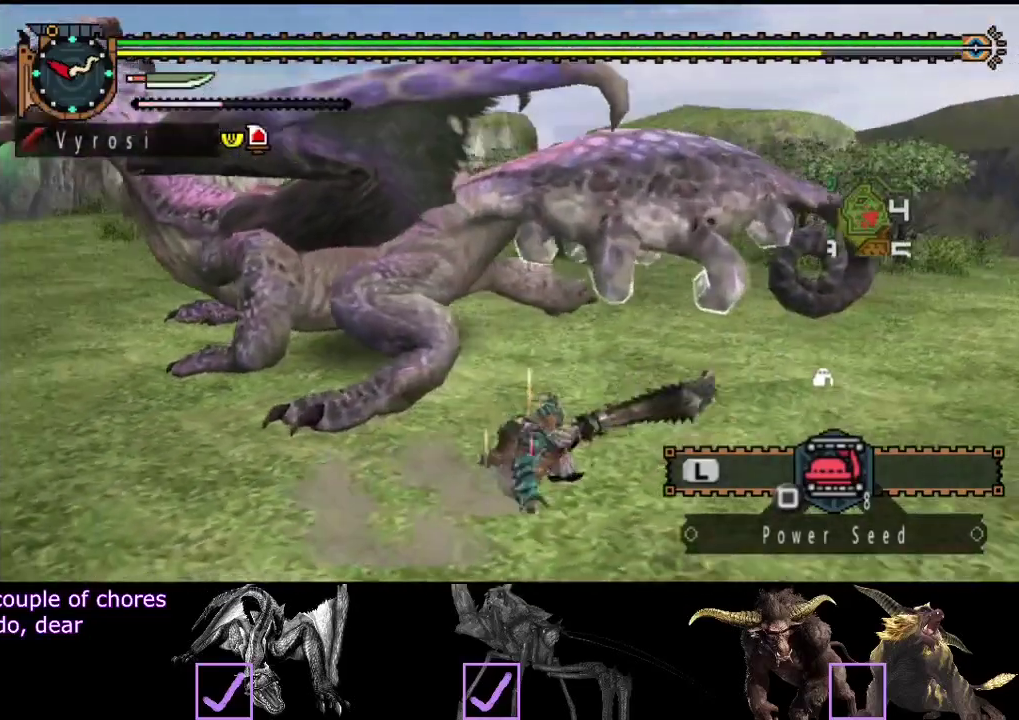
{"buttons": [], "left_stick": "down-right", "right_stick": "center", "events": [[17, "right_stick", "center"], [50, "left_stick", "down-right"], [83, "right_stick", "left"], [383, "right_stick", "center"]]}
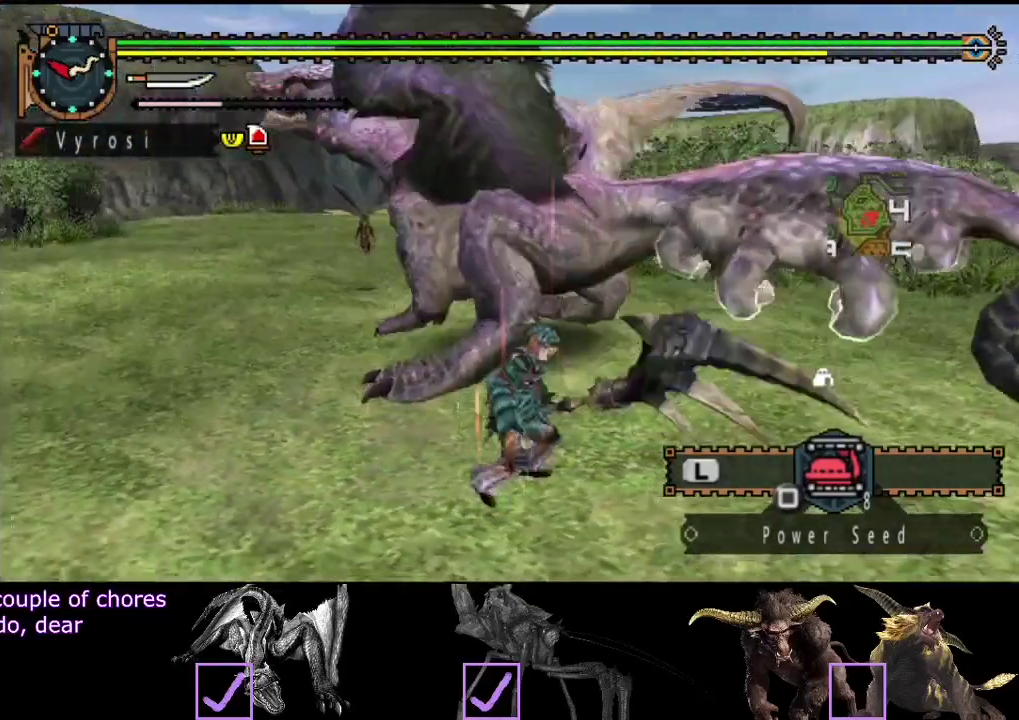
{"buttons": [], "left_stick": "center", "right_stick": "center", "events": [[50, "right_stick", "left"], [200, "left_stick", "down"], [250, "right_stick", "center"], [317, "left_stick", "down-right"], [383, "left_stick", "center"]]}
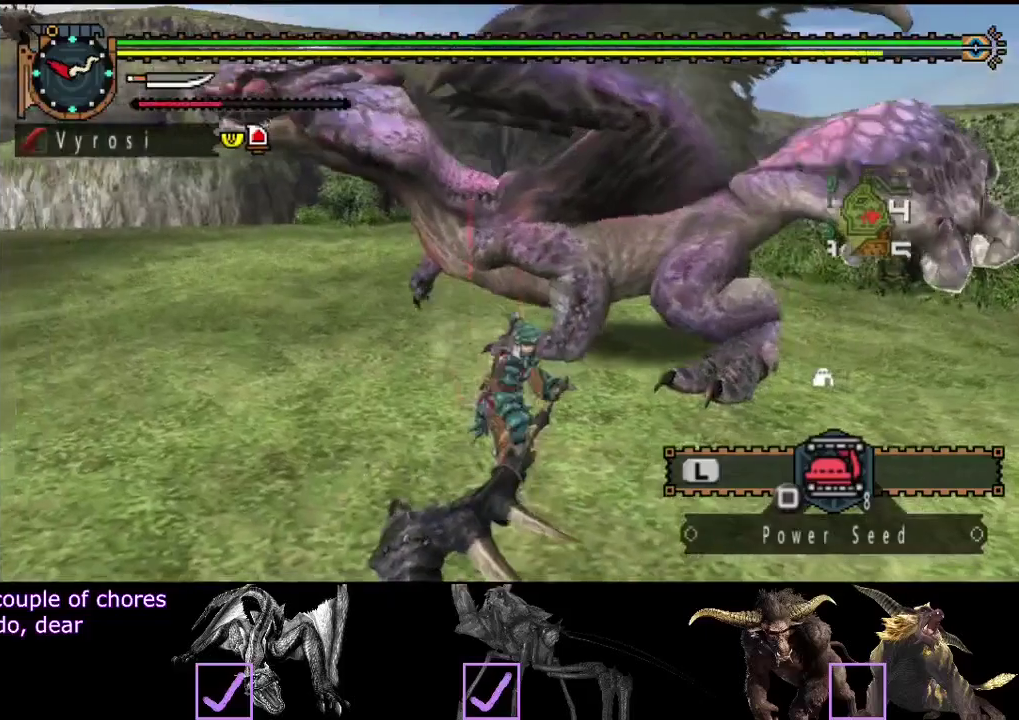
{"buttons": [], "left_stick": "center", "right_stick": "center", "events": []}
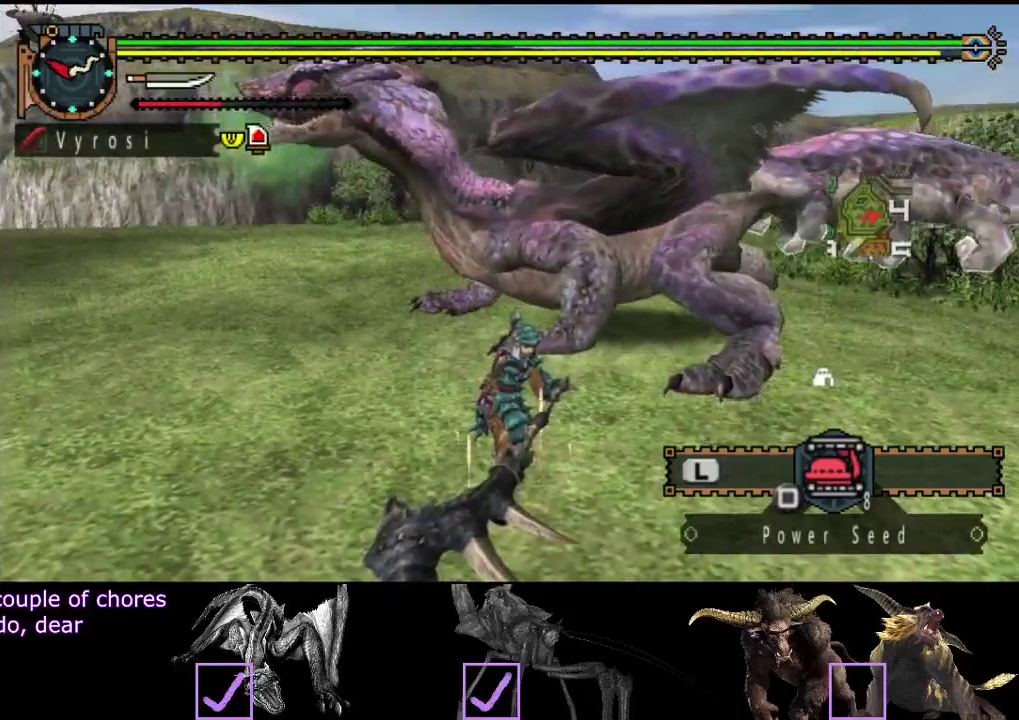
{"buttons": [], "left_stick": "right", "right_stick": "center", "events": [[200, "left_stick", "right"], [300, "right_stick", "left"], [467, "right_stick", "center"]]}
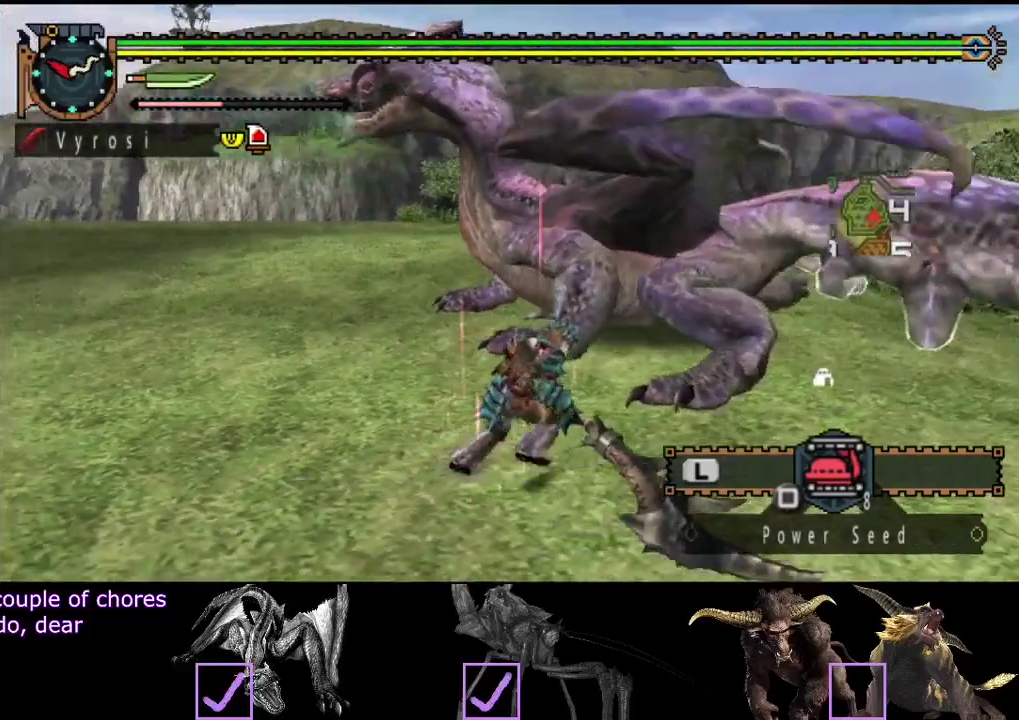
{"buttons": [], "left_stick": "center", "right_stick": "center", "events": [[300, "left_stick", "center"]]}
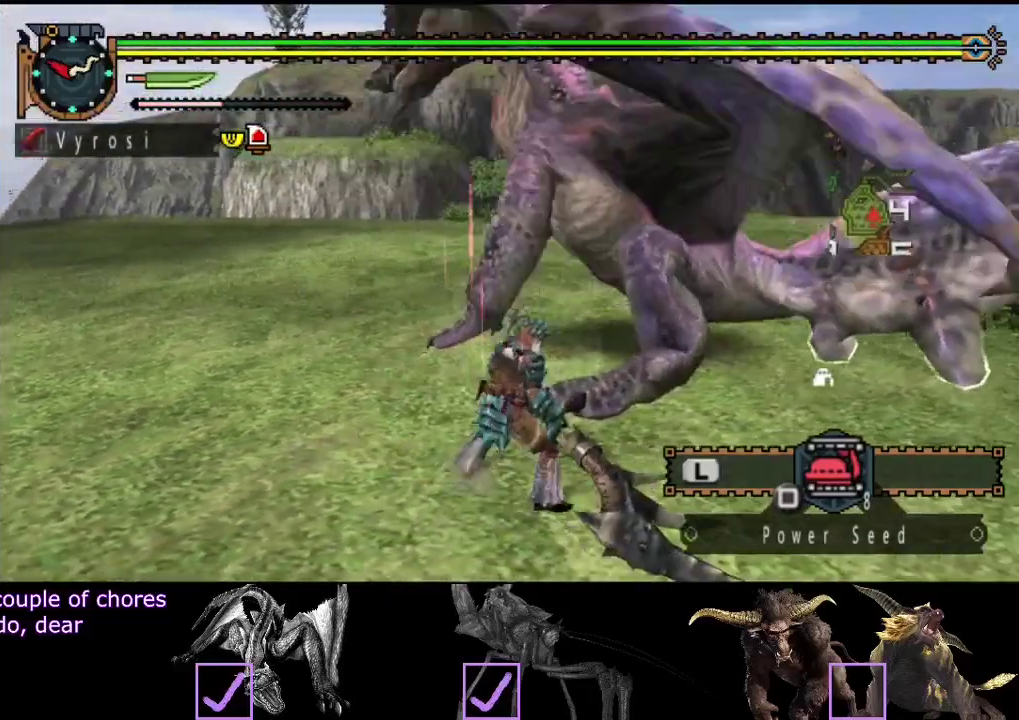
{"buttons": [], "left_stick": "down-right", "right_stick": "center", "events": [[233, "left_stick", "down-right"], [417, "left_stick", "down"], [500, "left_stick", "down-right"]]}
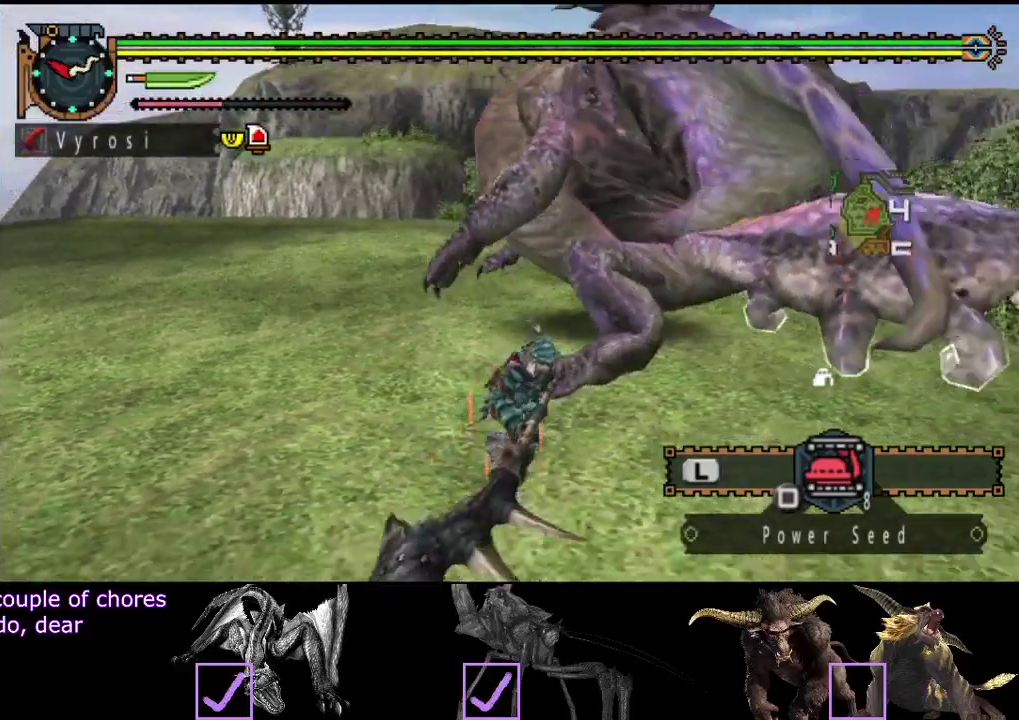
{"buttons": [], "left_stick": "up-left", "right_stick": "center", "events": [[117, "left_stick", "down"], [183, "left_stick", "down-left"], [283, "left_stick", "left"], [450, "left_stick", "up-left"]]}
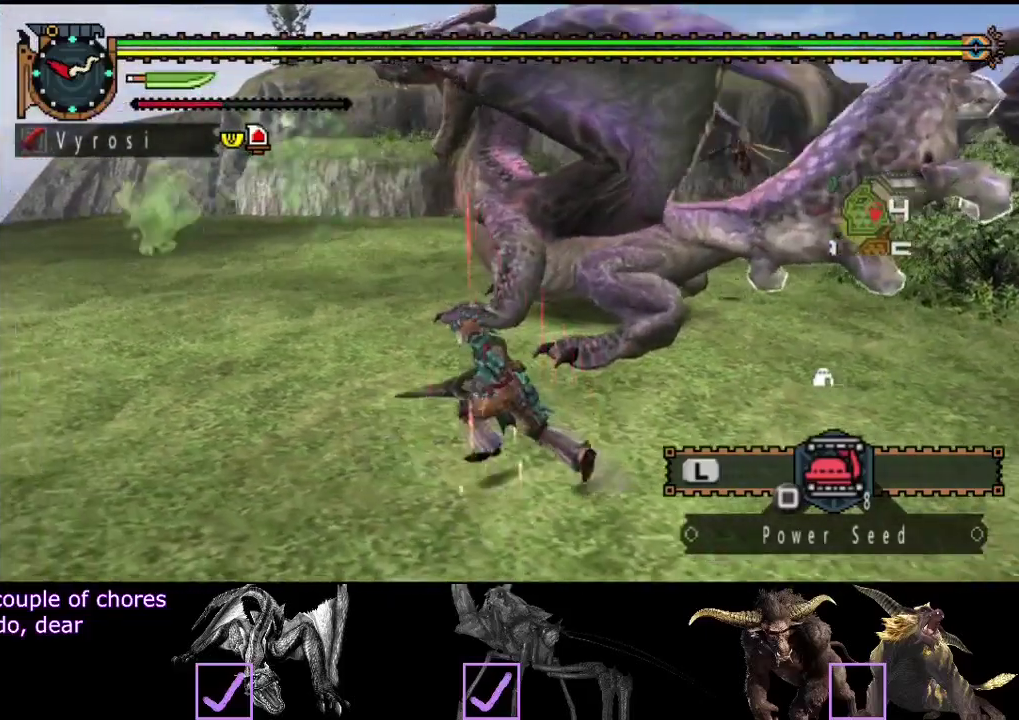
{"buttons": [], "left_stick": "up-left", "right_stick": "center", "events": []}
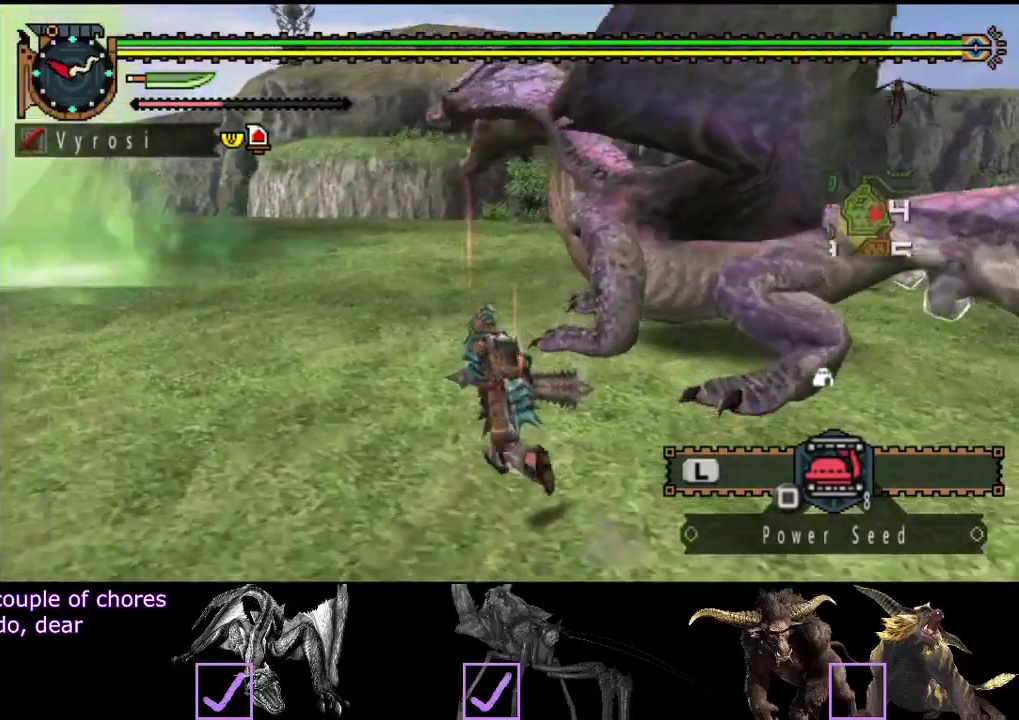
{"buttons": [], "left_stick": "up", "right_stick": "center", "events": [[67, "left_stick", "up"], [233, "TRIANGLE", "down"], [333, "TRIANGLE", "up"]]}
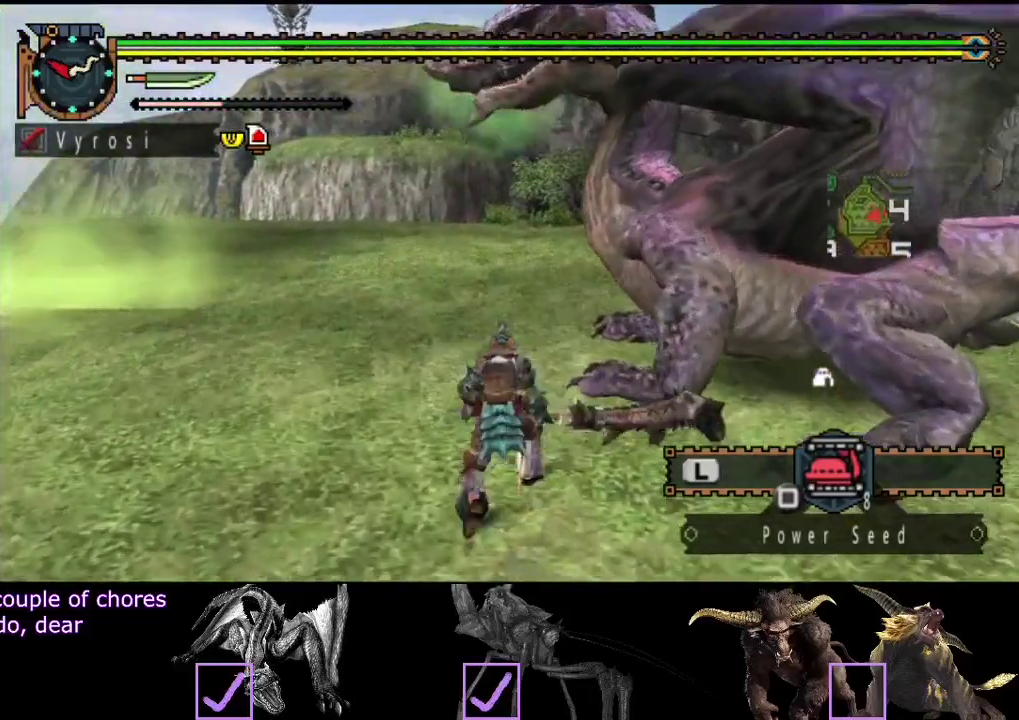
{"buttons": [], "left_stick": "center", "right_stick": "center", "events": [[450, "left_stick", "center"]]}
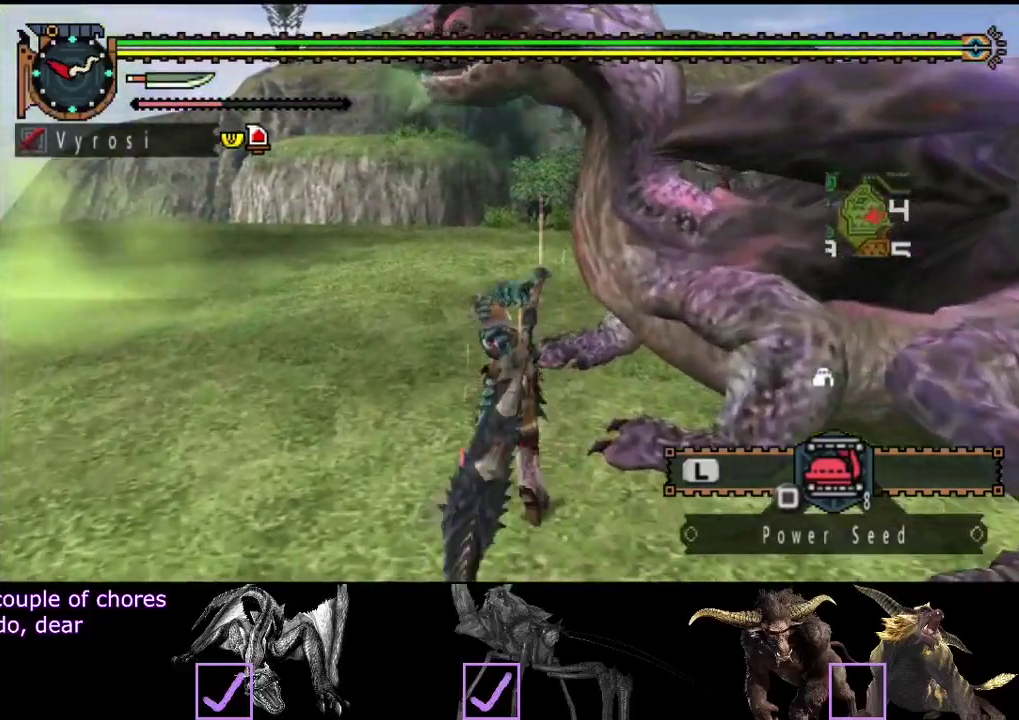
{"buttons": [], "left_stick": "center", "right_stick": "right", "events": [[317, "right_stick", "right"]]}
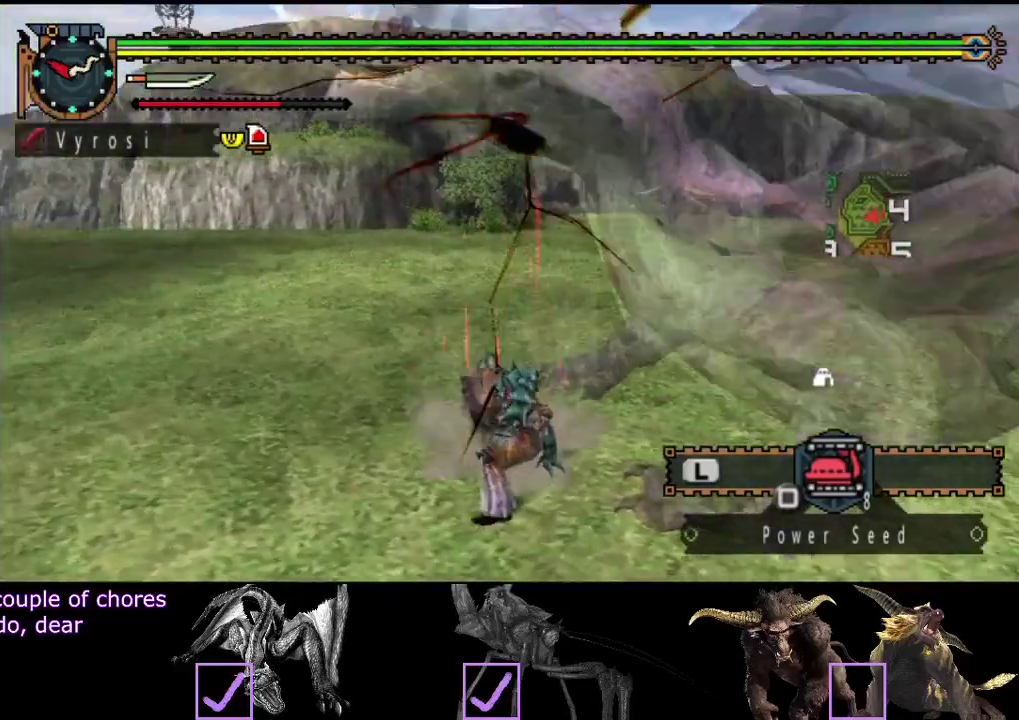
{"buttons": [], "left_stick": "center", "right_stick": "center", "events": [[367, "right_stick", "center"]]}
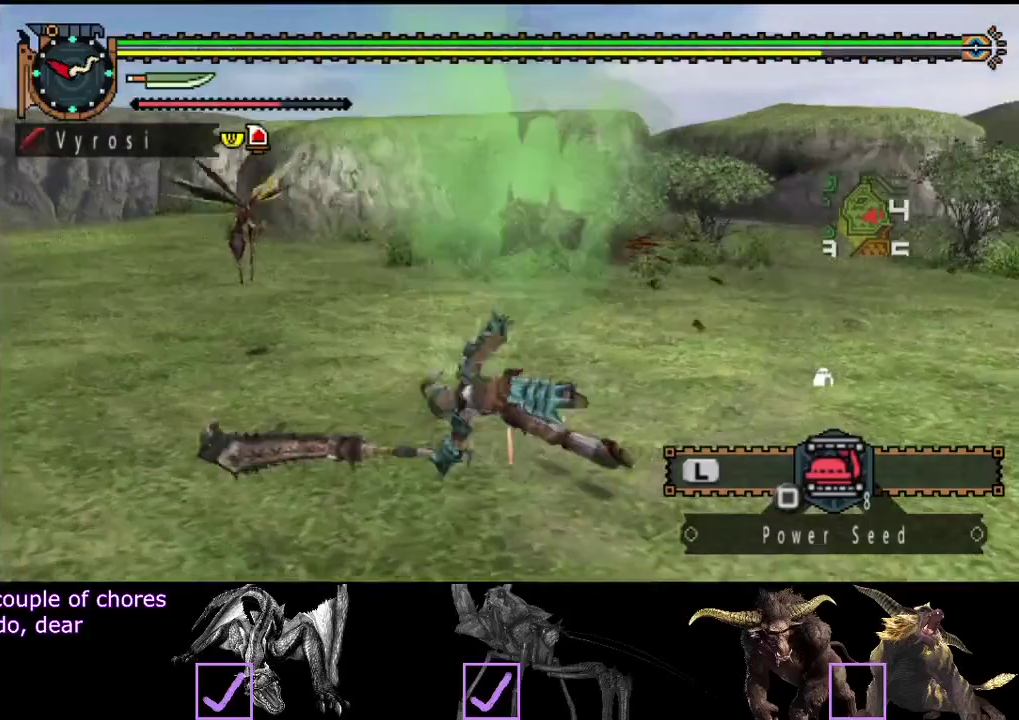
{"buttons": [], "left_stick": "center", "right_stick": "center", "events": [[167, "right_stick", "right"], [300, "right_stick", "center"]]}
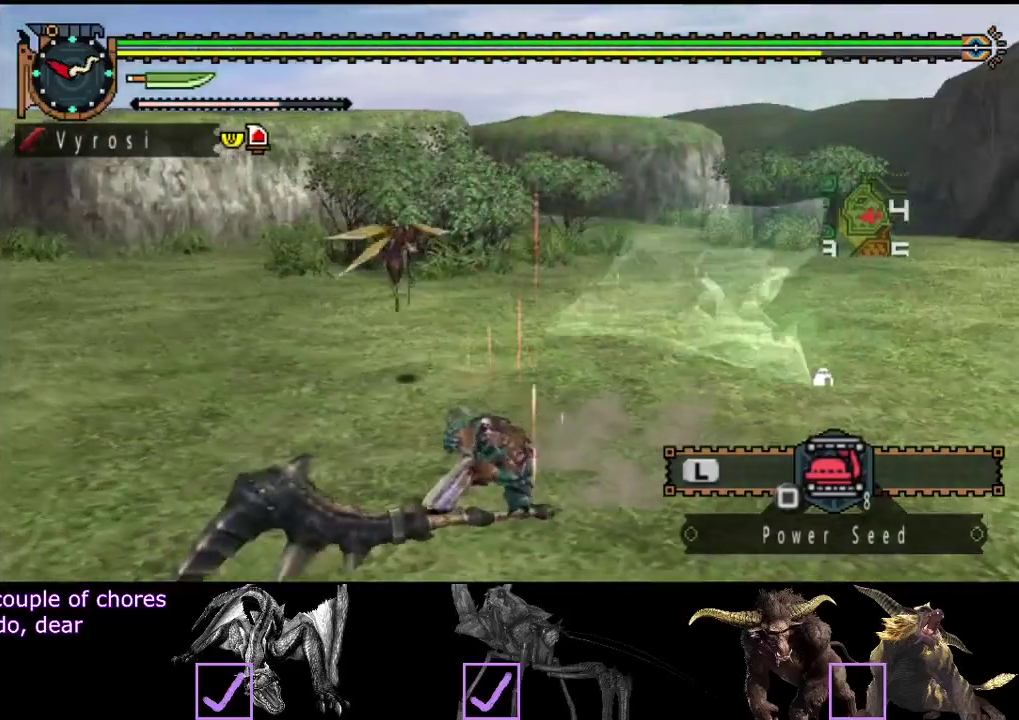
{"buttons": [], "left_stick": "center", "right_stick": "center", "events": []}
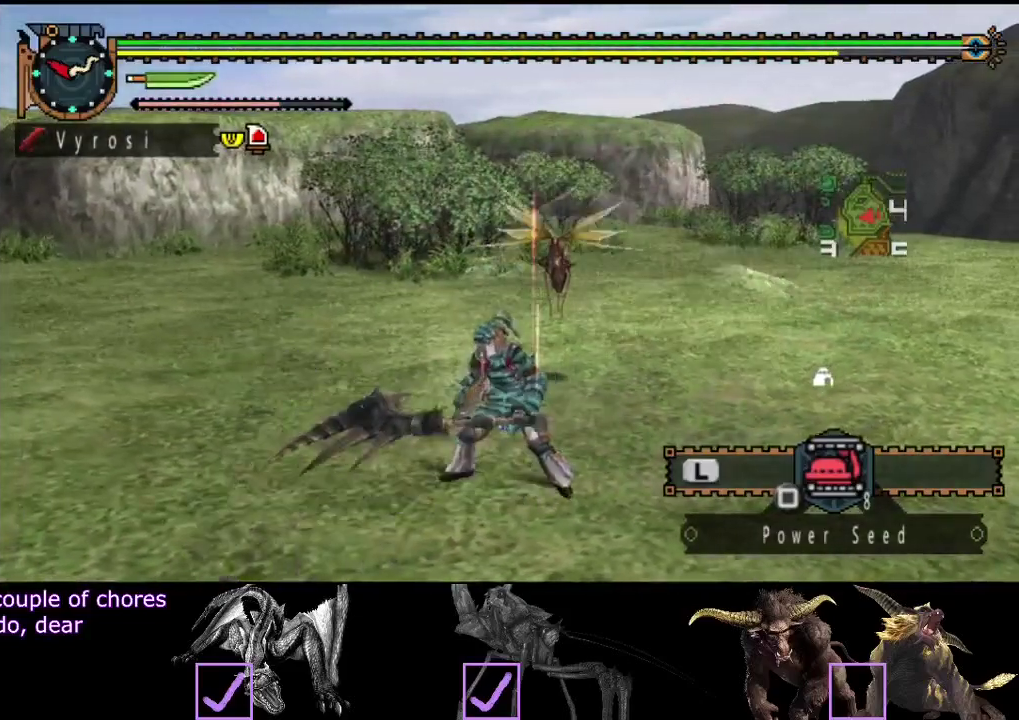
{"buttons": [], "left_stick": "center", "right_stick": "right", "events": [[417, "right_stick", "right"]]}
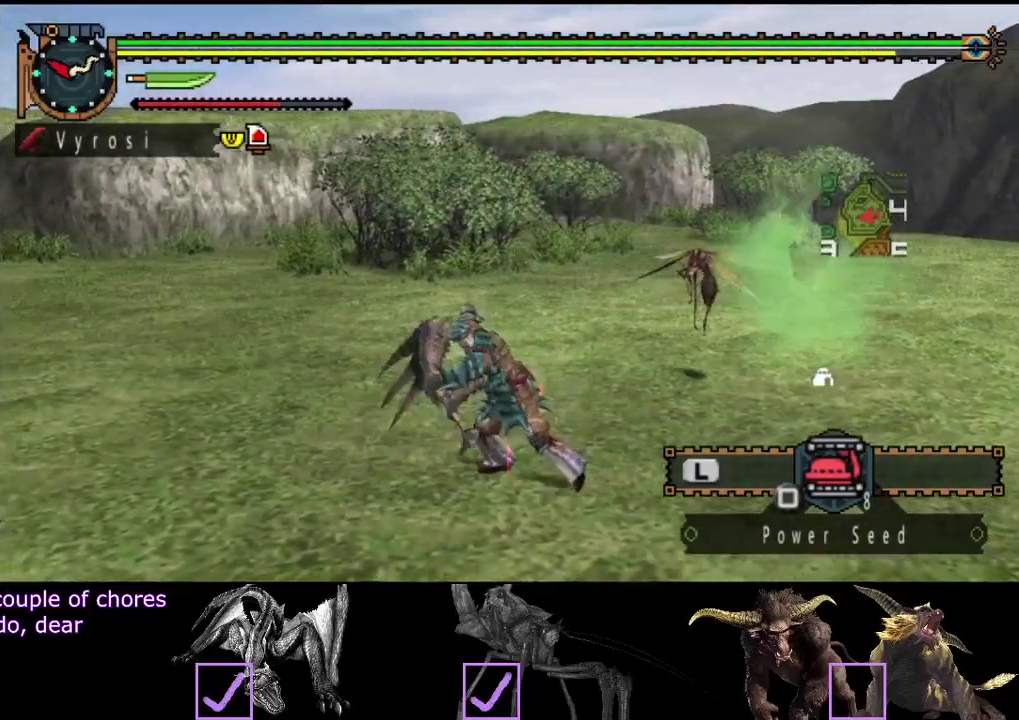
{"buttons": [], "left_stick": "left", "right_stick": "center", "events": [[100, "right_stick", "center"], [483, "left_stick", "left"]]}
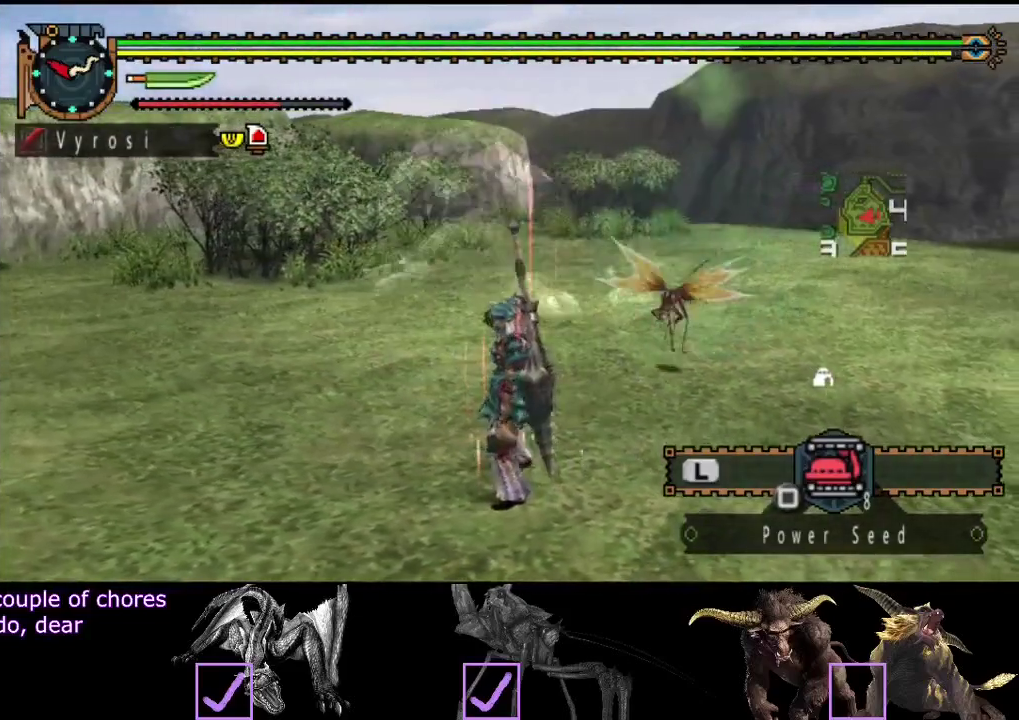
{"buttons": ["R2"], "left_stick": "left", "right_stick": "center", "events": [[50, "R2", "down"], [183, "right_stick", "right"], [350, "right_stick", "center"]]}
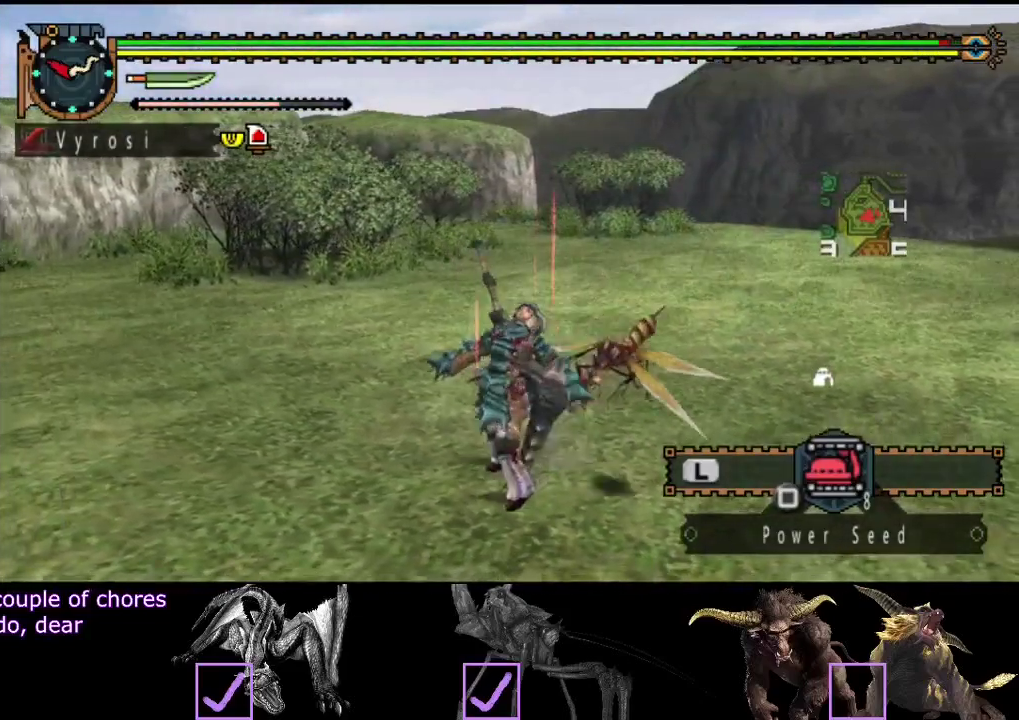
{"buttons": ["R2"], "left_stick": "left", "right_stick": "center", "events": []}
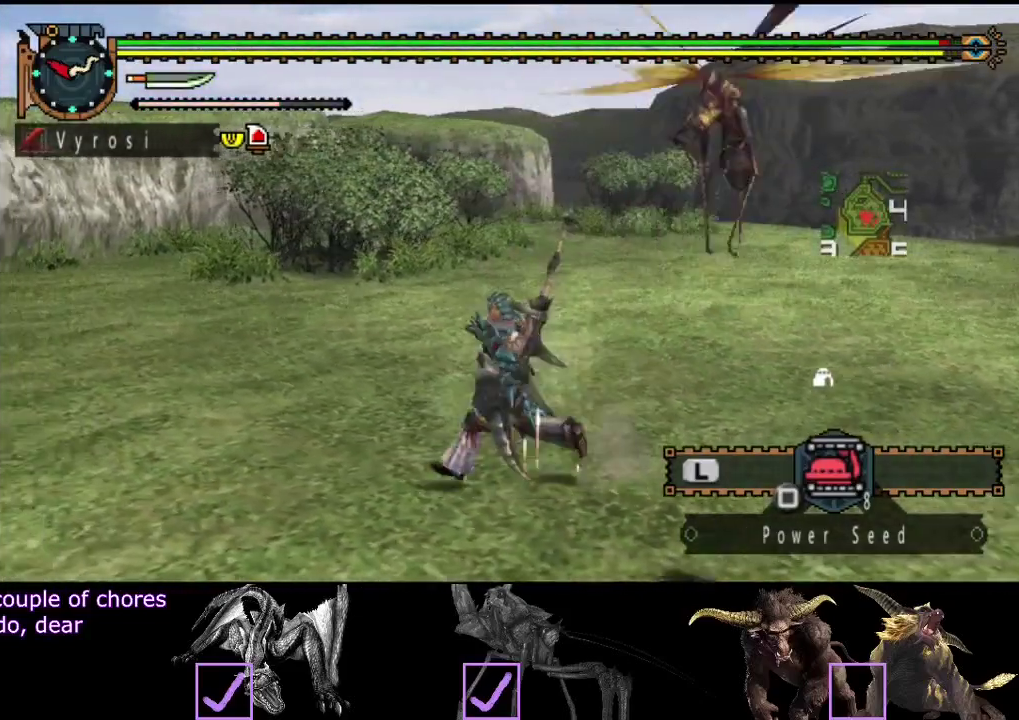
{"buttons": [], "left_stick": "center", "right_stick": "center", "events": [[83, "right_stick", "right"], [283, "right_stick", "center"], [317, "R2", "up"], [417, "left_stick", "center"]]}
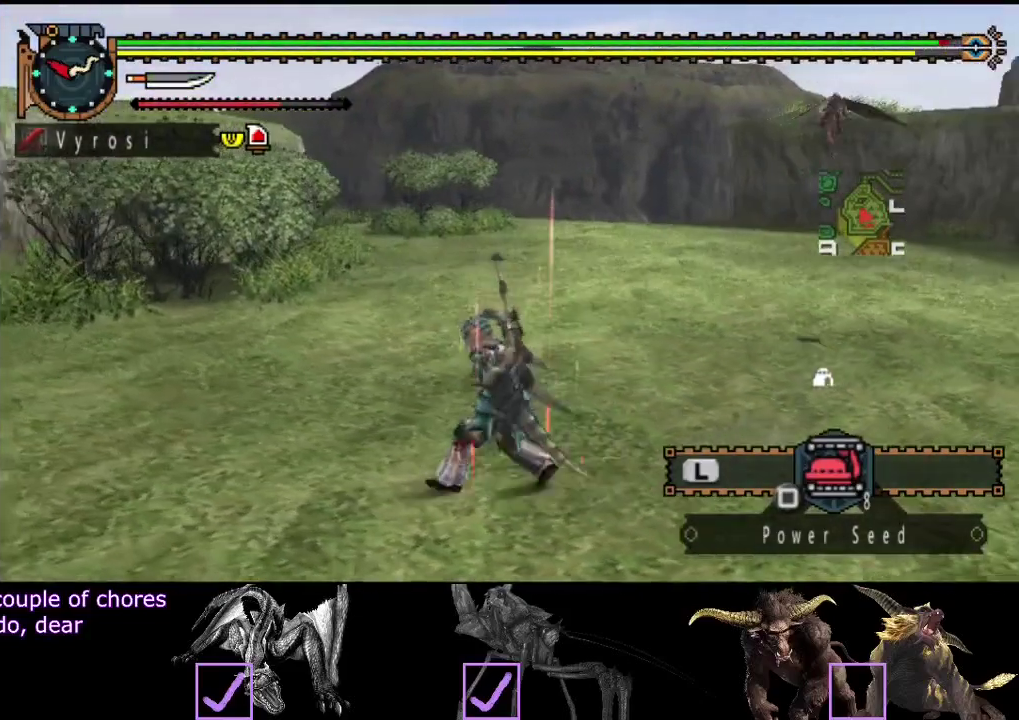
{"buttons": [], "left_stick": "down-left", "right_stick": "right", "events": [[267, "left_stick", "down-left"], [333, "right_stick", "right"]]}
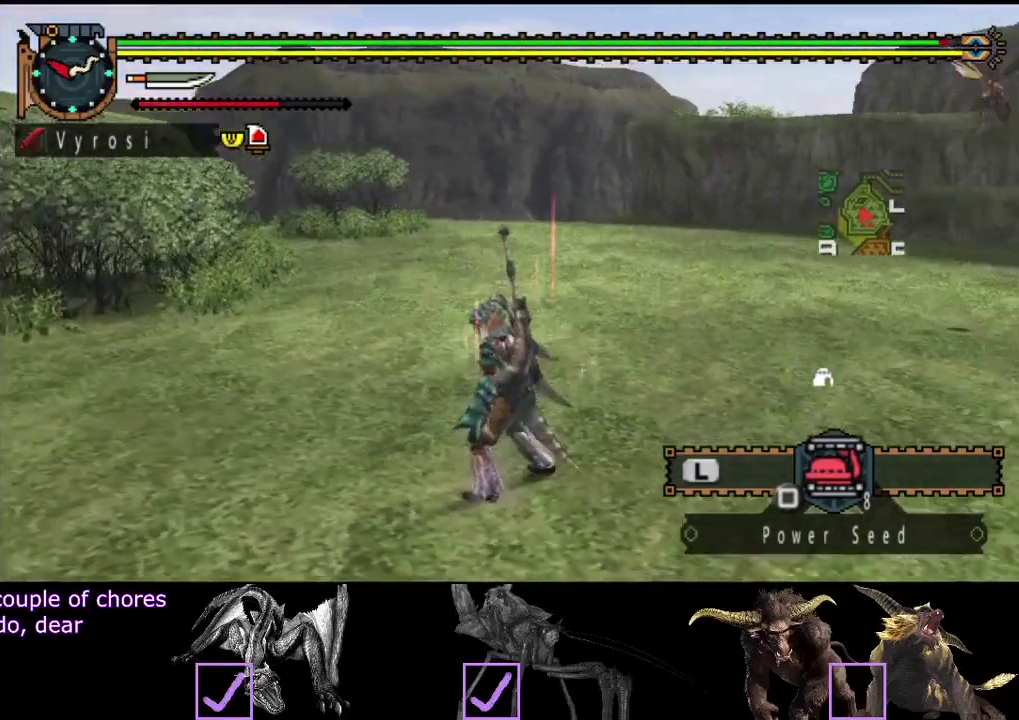
{"buttons": [], "left_stick": "left", "right_stick": "center", "events": [[367, "left_stick", "left"], [400, "right_stick", "center"]]}
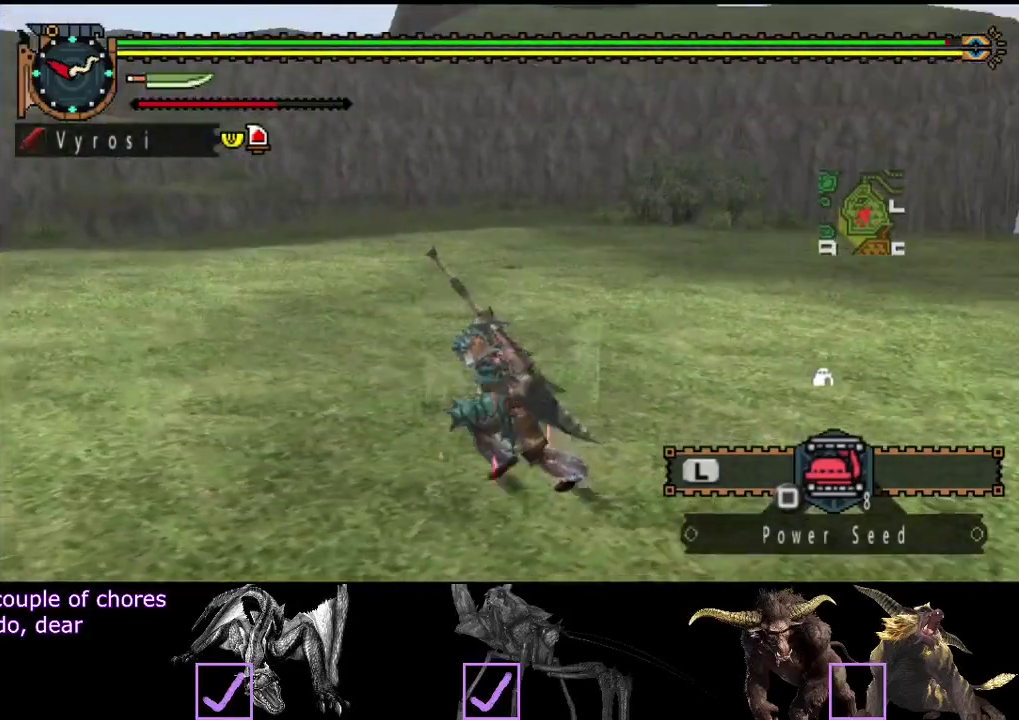
{"buttons": [], "left_stick": "left", "right_stick": "center", "events": []}
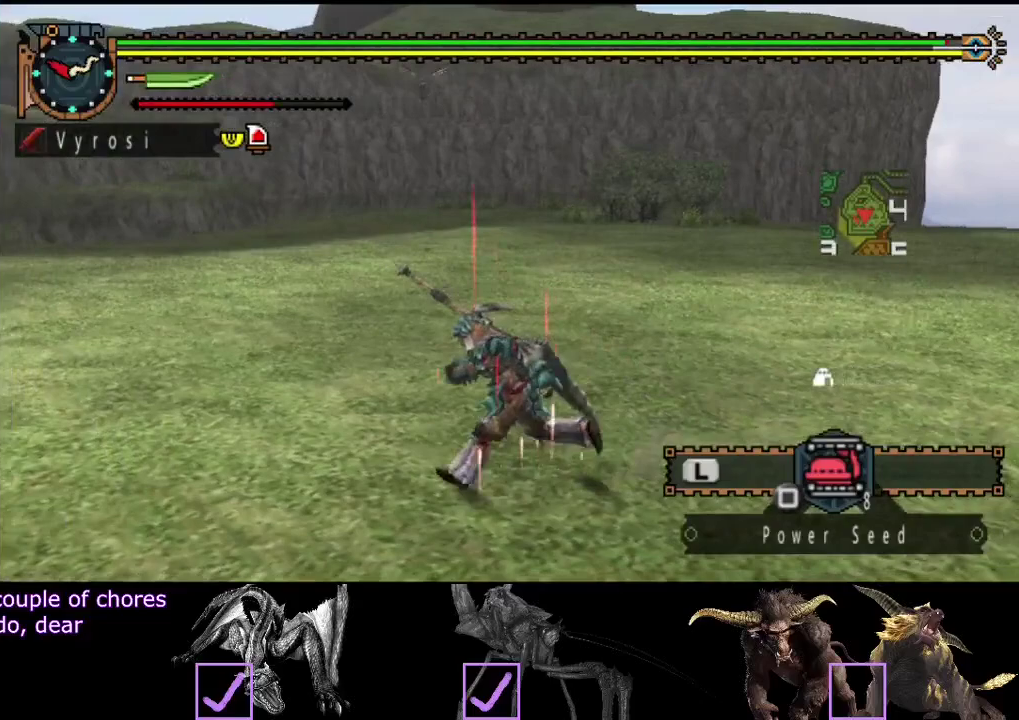
{"buttons": [], "left_stick": "left", "right_stick": "left", "events": [[383, "right_stick", "left"]]}
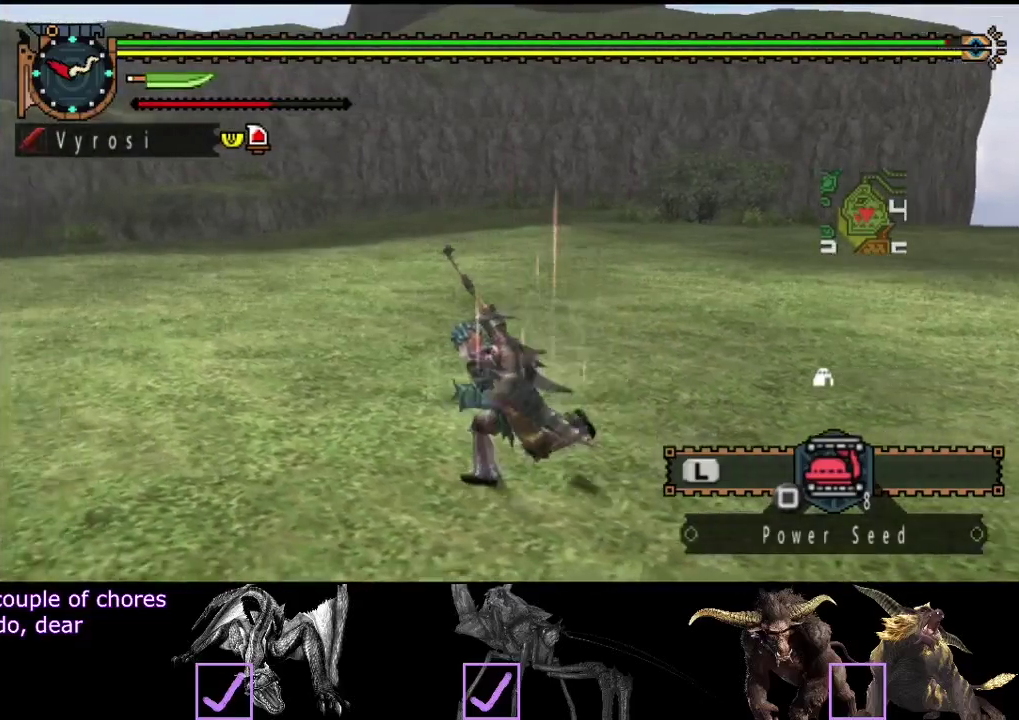
{"buttons": [], "left_stick": "left", "right_stick": "right", "events": [[50, "right_stick", "center"], [250, "right_stick", "right"]]}
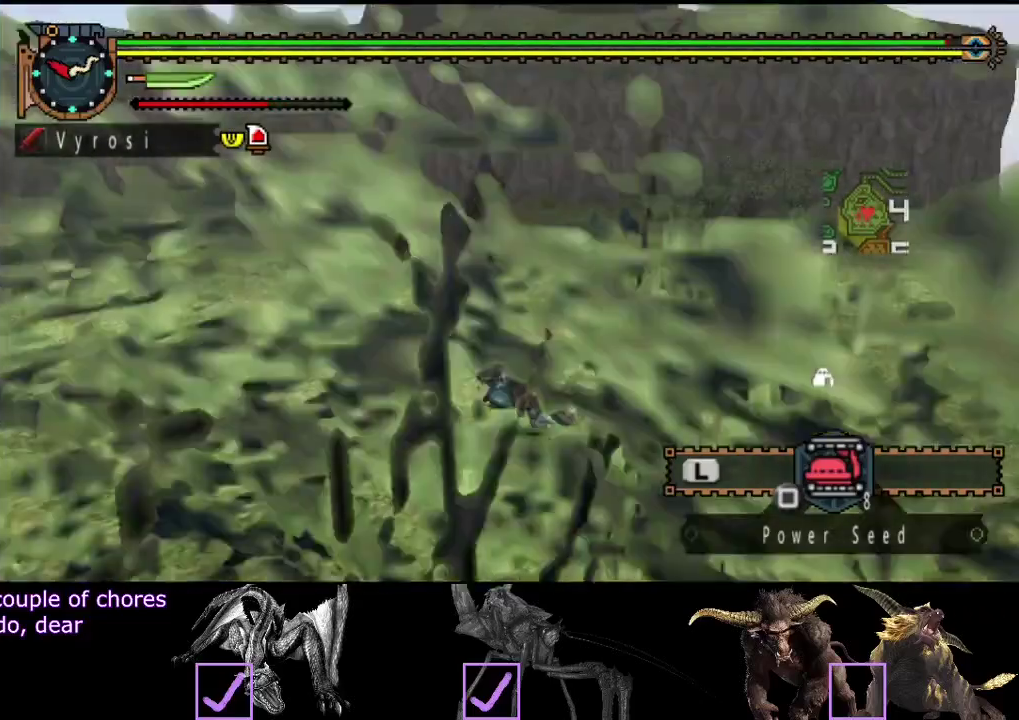
{"buttons": ["R2"], "left_stick": "up-left", "right_stick": "right", "events": [[167, "right_stick", "center"], [200, "left_stick", "up-left"], [300, "R2", "down"], [500, "right_stick", "right"]]}
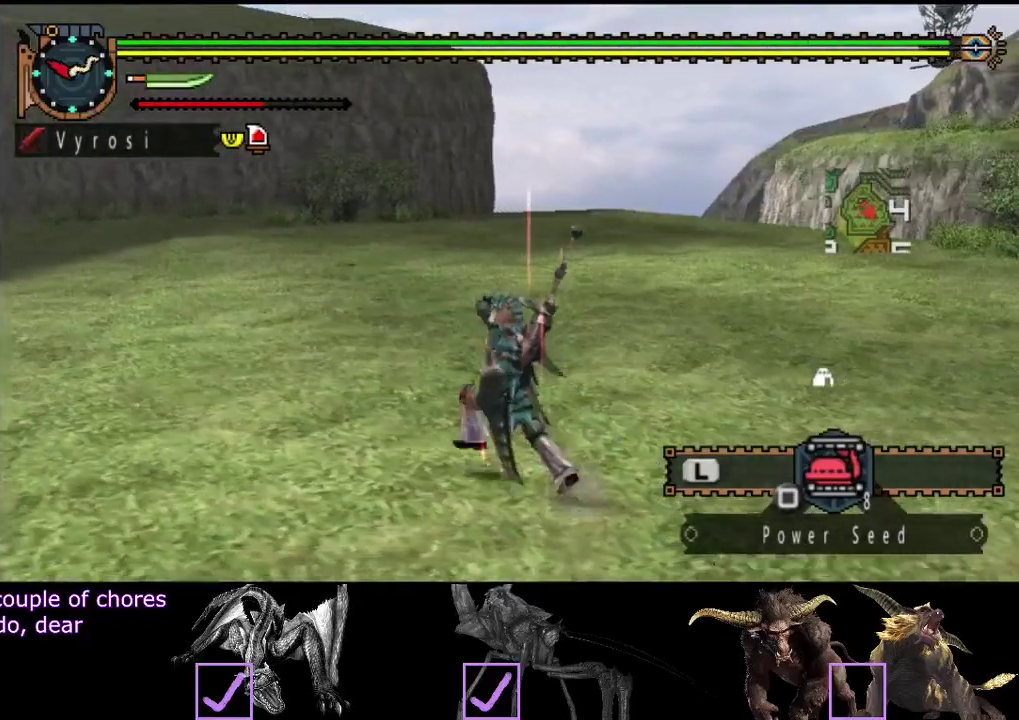
{"buttons": [], "left_stick": "left", "right_stick": "center", "events": [[133, "R2", "up"], [167, "right_stick", "center"], [200, "left_stick", "left"]]}
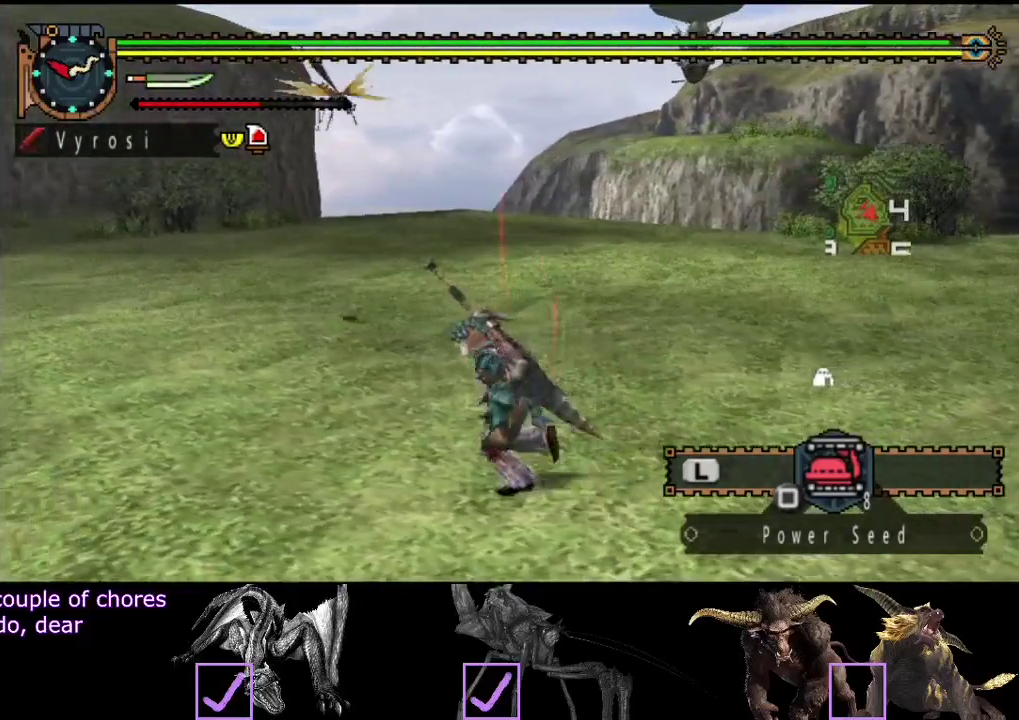
{"buttons": [], "left_stick": "left", "right_stick": "center", "events": [[217, "right_stick", "right"], [350, "right_stick", "center"]]}
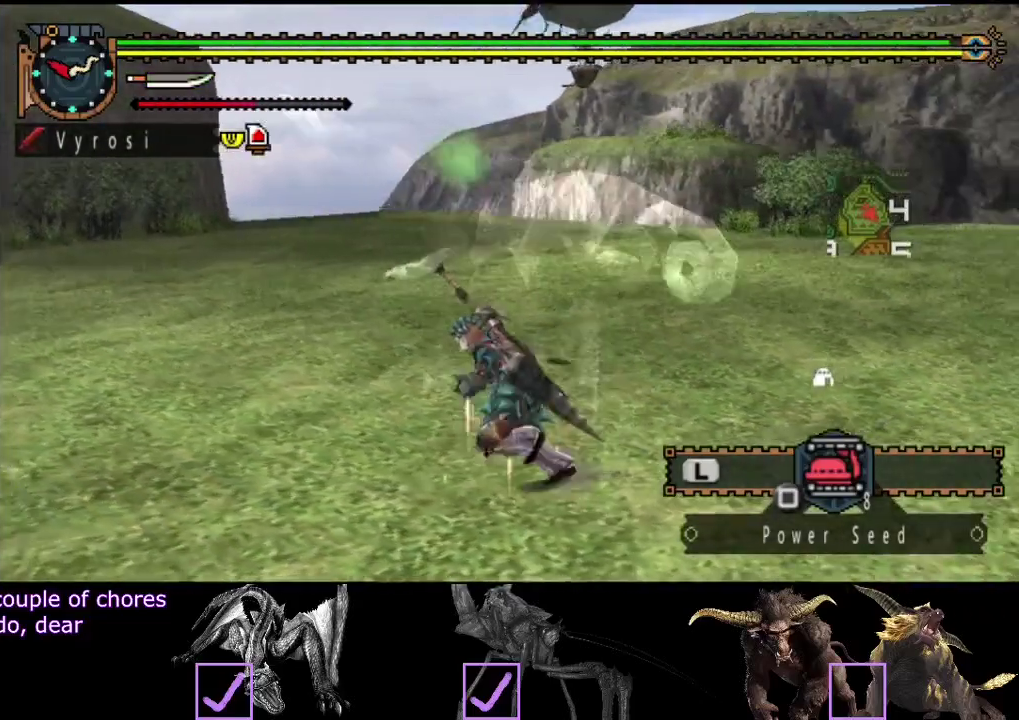
{"buttons": ["R2"], "left_stick": "up-right", "right_stick": "center", "events": [[117, "left_stick", "up-left"], [183, "left_stick", "up"], [317, "R2", "down"], [317, "left_stick", "up-right"]]}
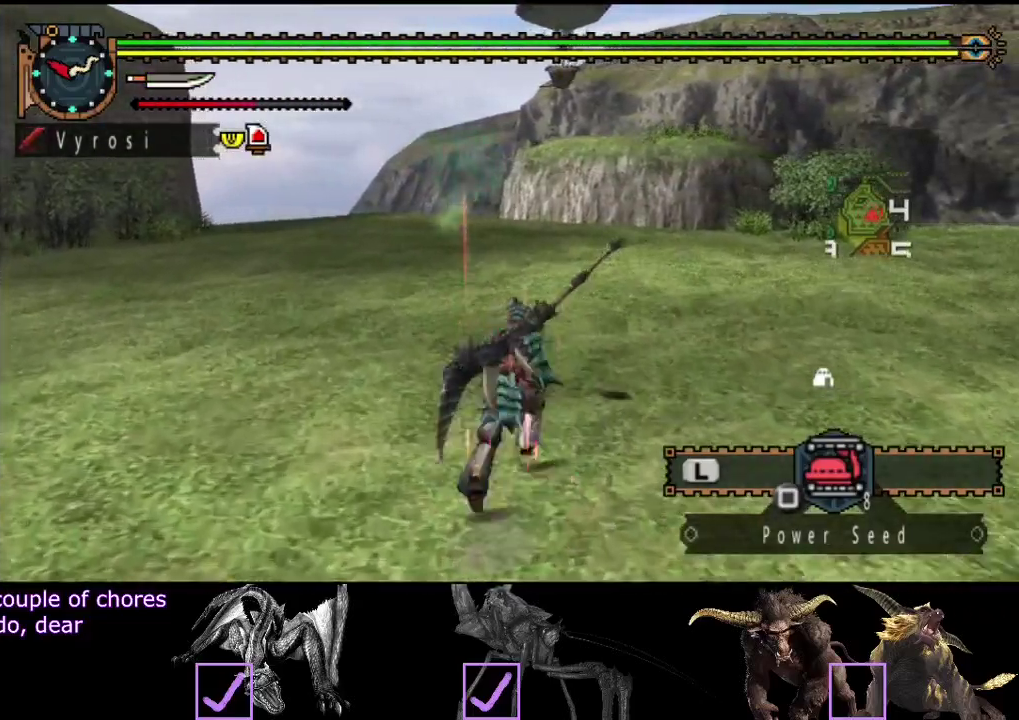
{"buttons": [], "left_stick": "up", "right_stick": "center", "events": [[167, "CIRCLE", "down"], [167, "TRIANGLE", "down"], [300, "R2", "up"], [300, "TRIANGLE", "up"], [317, "left_stick", "up"], [333, "CIRCLE", "up"]]}